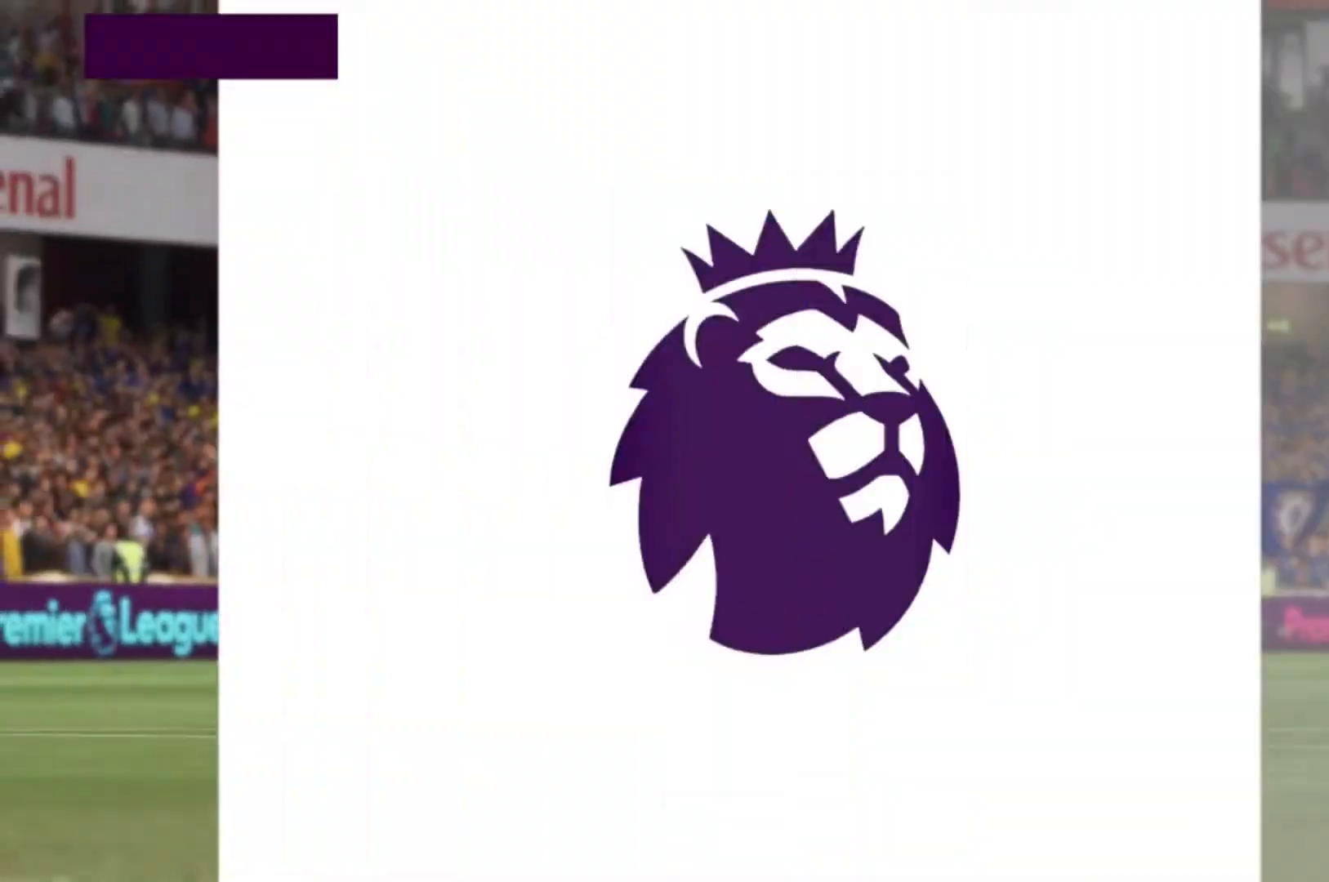
Gameplay with a controller (Xbox layout); each line is a JSON object with the inputs held at the frame after it. "events" lists button and stick changes between this image and that frame as [ms after this image, input, new state], when the widget could be followed in between. Not read: L3 R3.
{"buttons": [], "left_stick": "center", "right_stick": "center", "events": []}
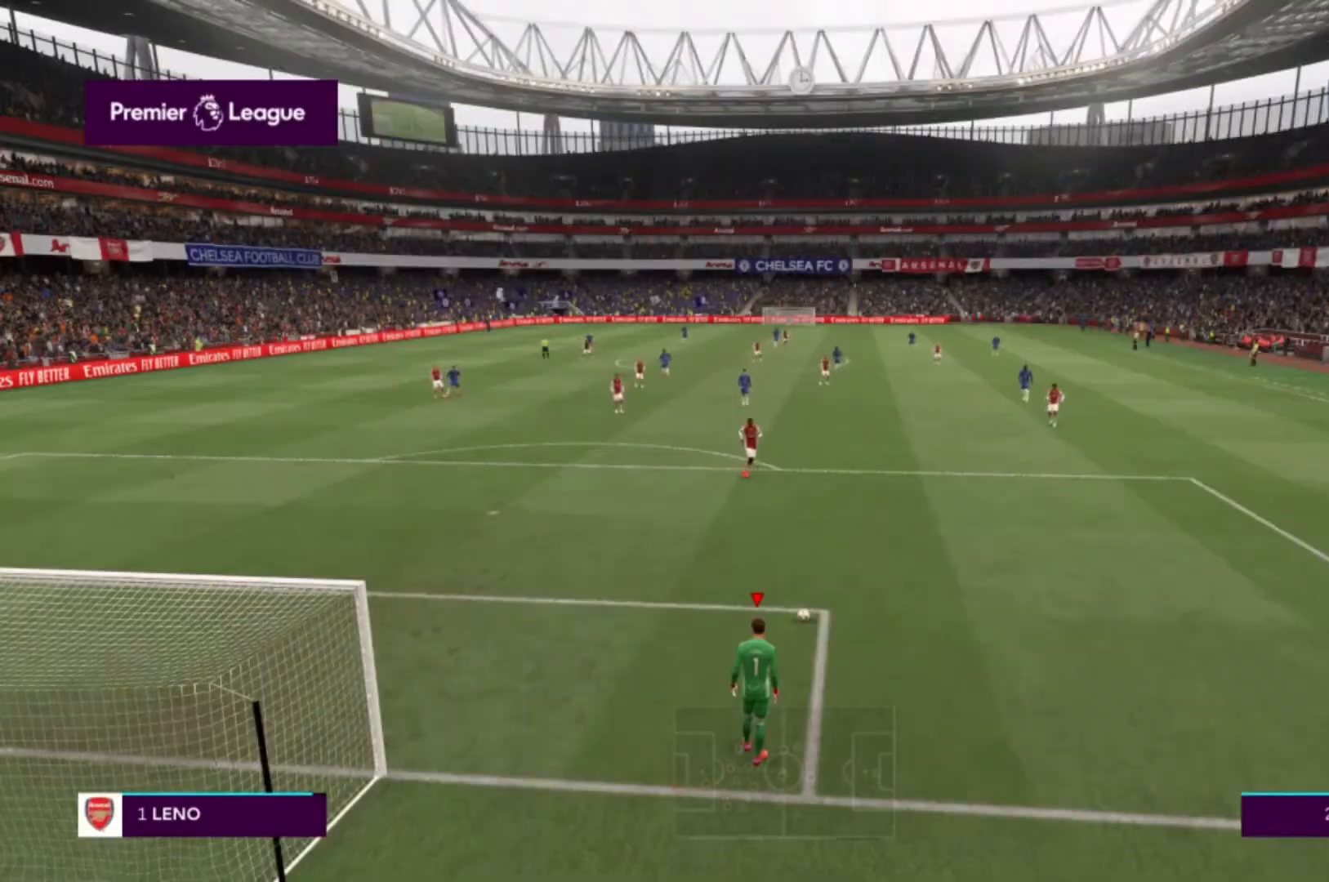
{"buttons": [], "left_stick": "center", "right_stick": "center", "events": []}
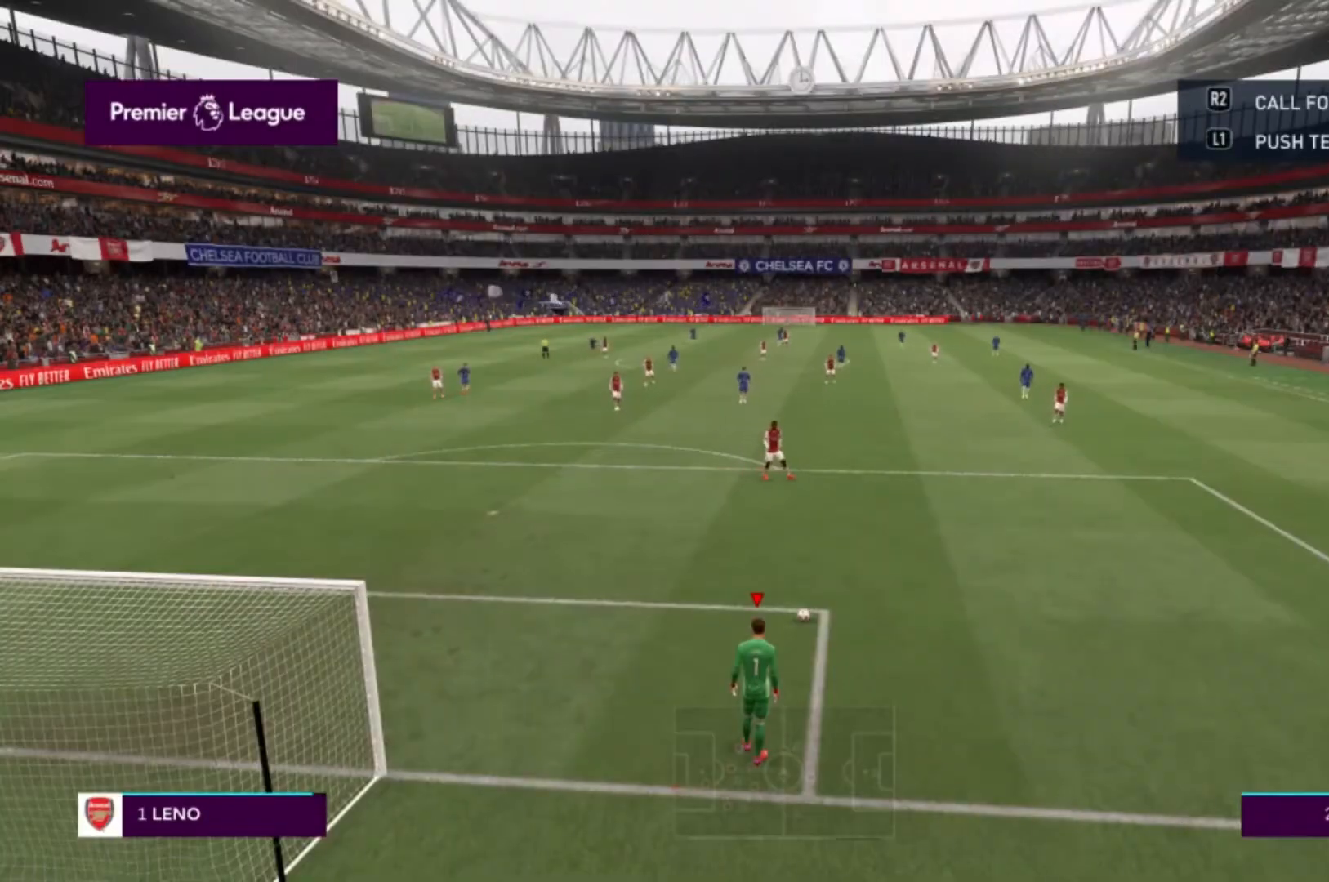
{"buttons": ["A"], "left_stick": "center", "right_stick": "center", "events": [[67, "left_stick", "down-right"], [367, "A", "down"], [367, "left_stick", "center"]]}
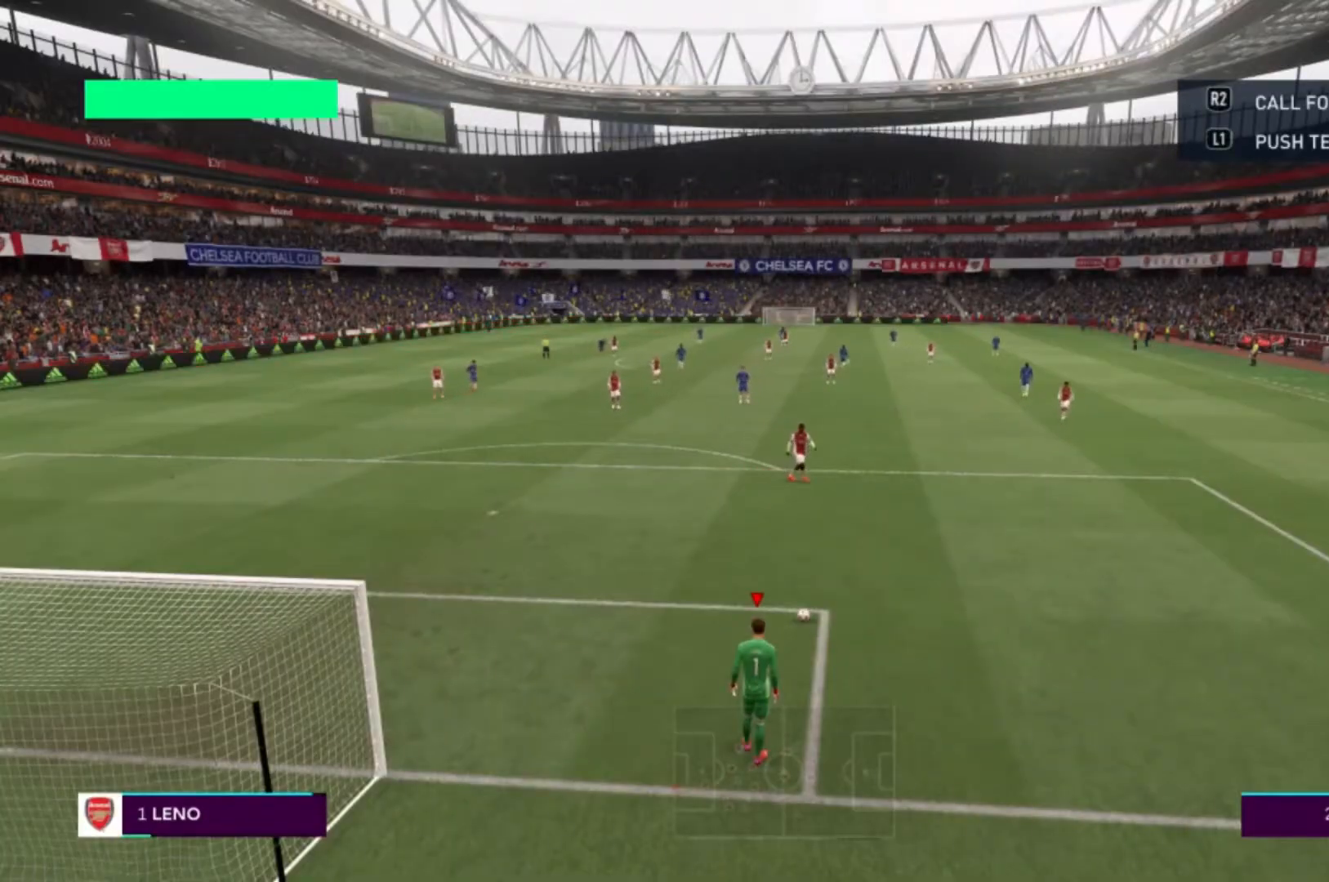
{"buttons": [], "left_stick": "center", "right_stick": "center", "events": [[34, "A", "up"]]}
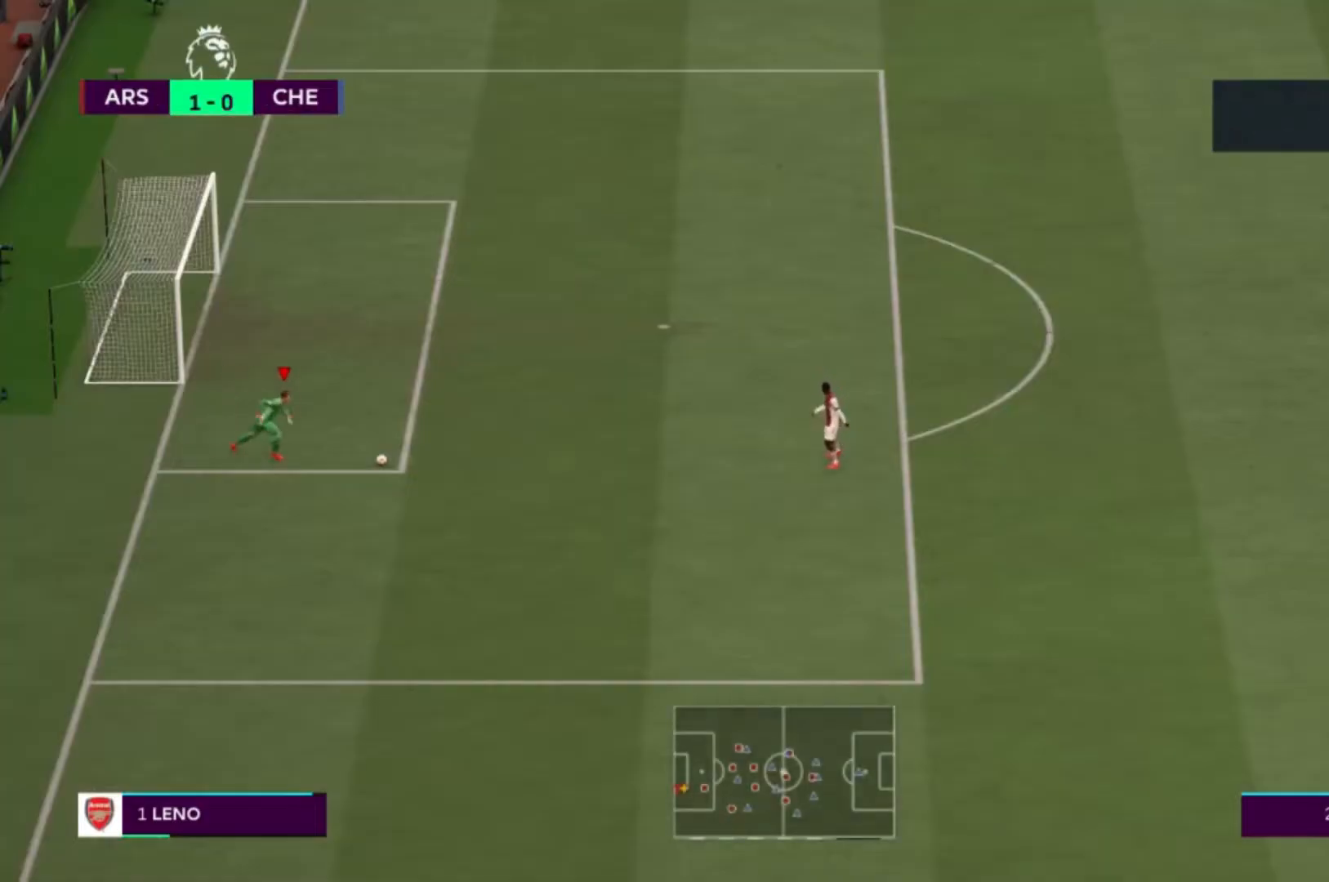
{"buttons": [], "left_stick": "center", "right_stick": "center", "events": []}
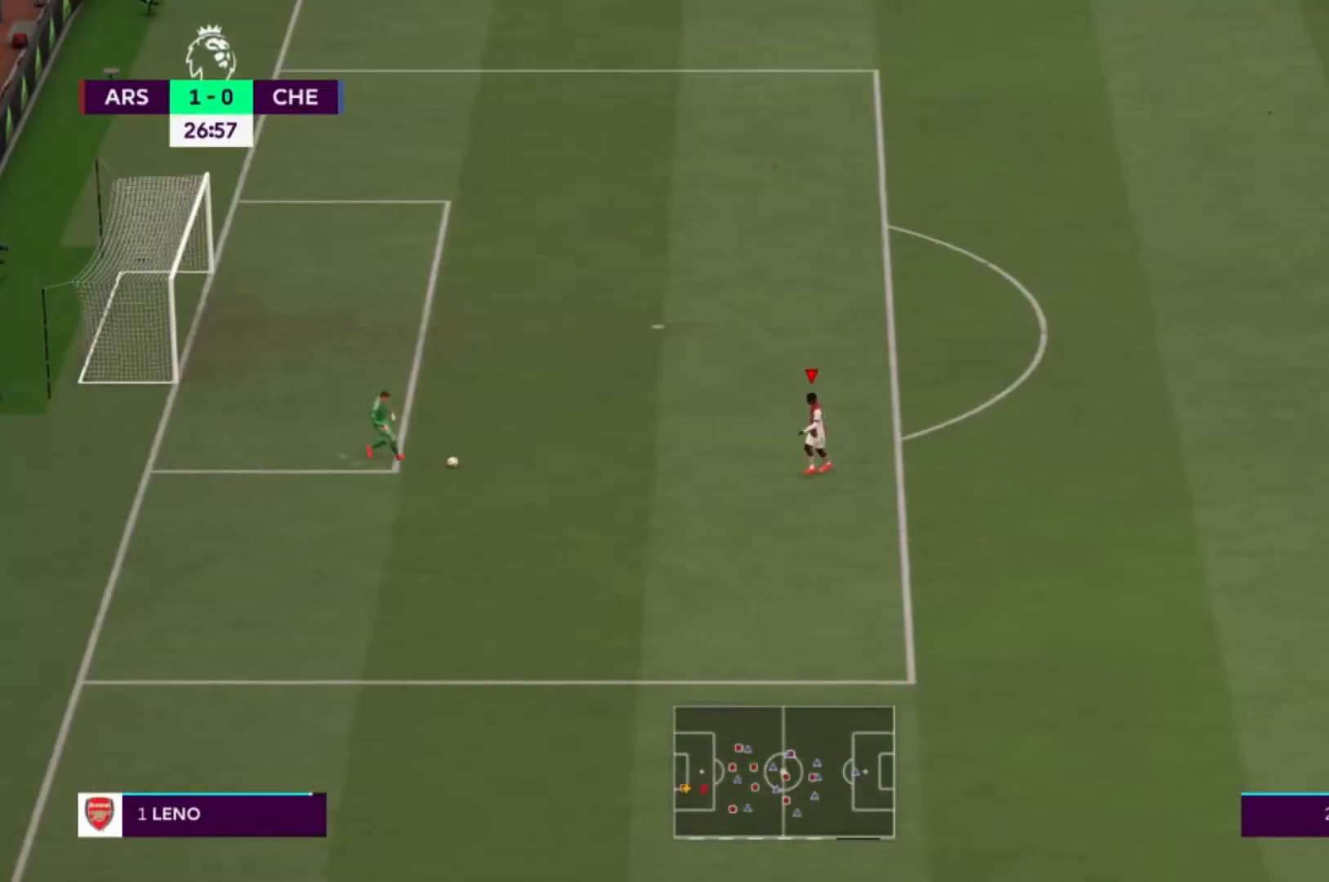
{"buttons": [], "left_stick": "right", "right_stick": "center", "events": [[234, "left_stick", "right"]]}
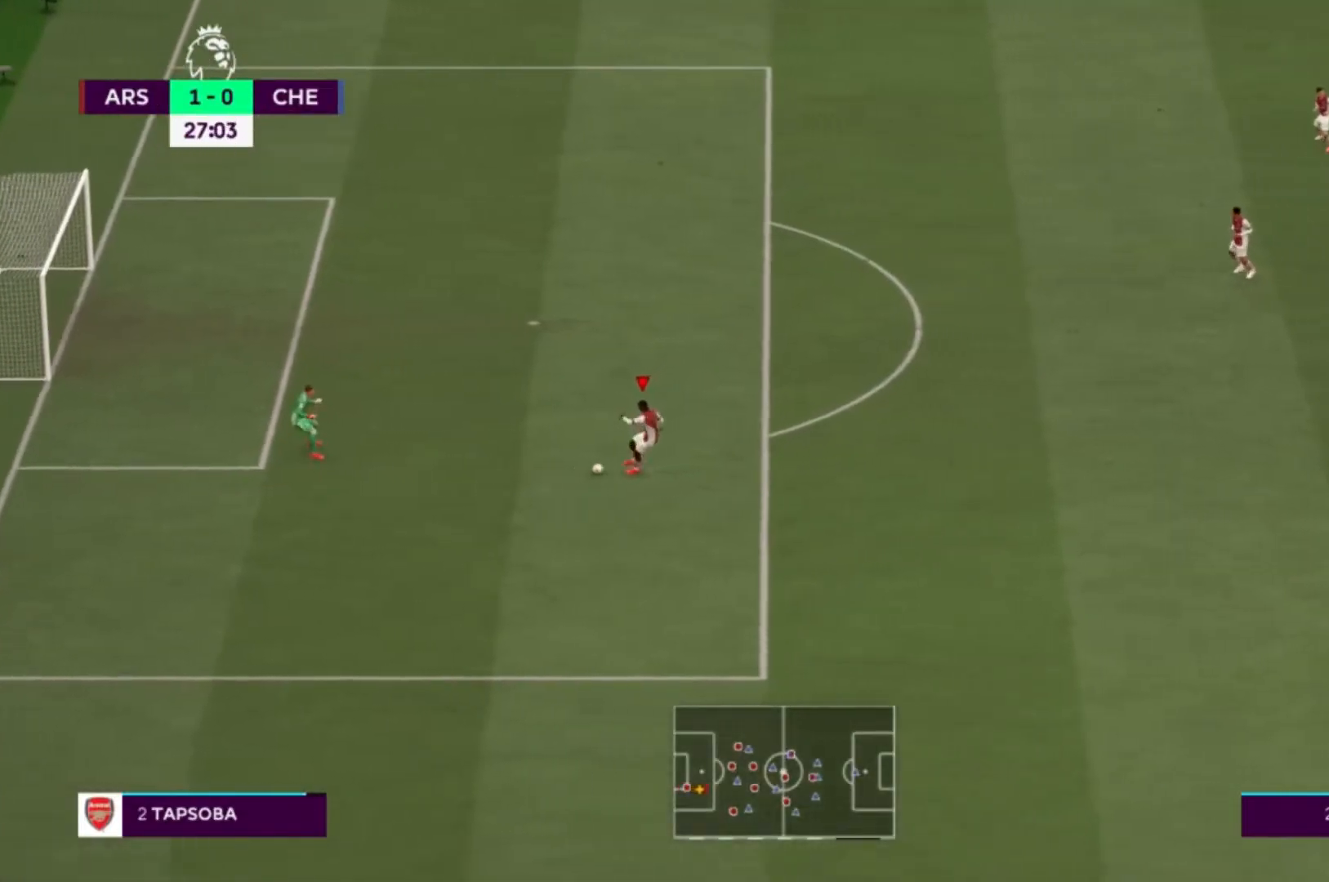
{"buttons": [], "left_stick": "right", "right_stick": "center", "events": []}
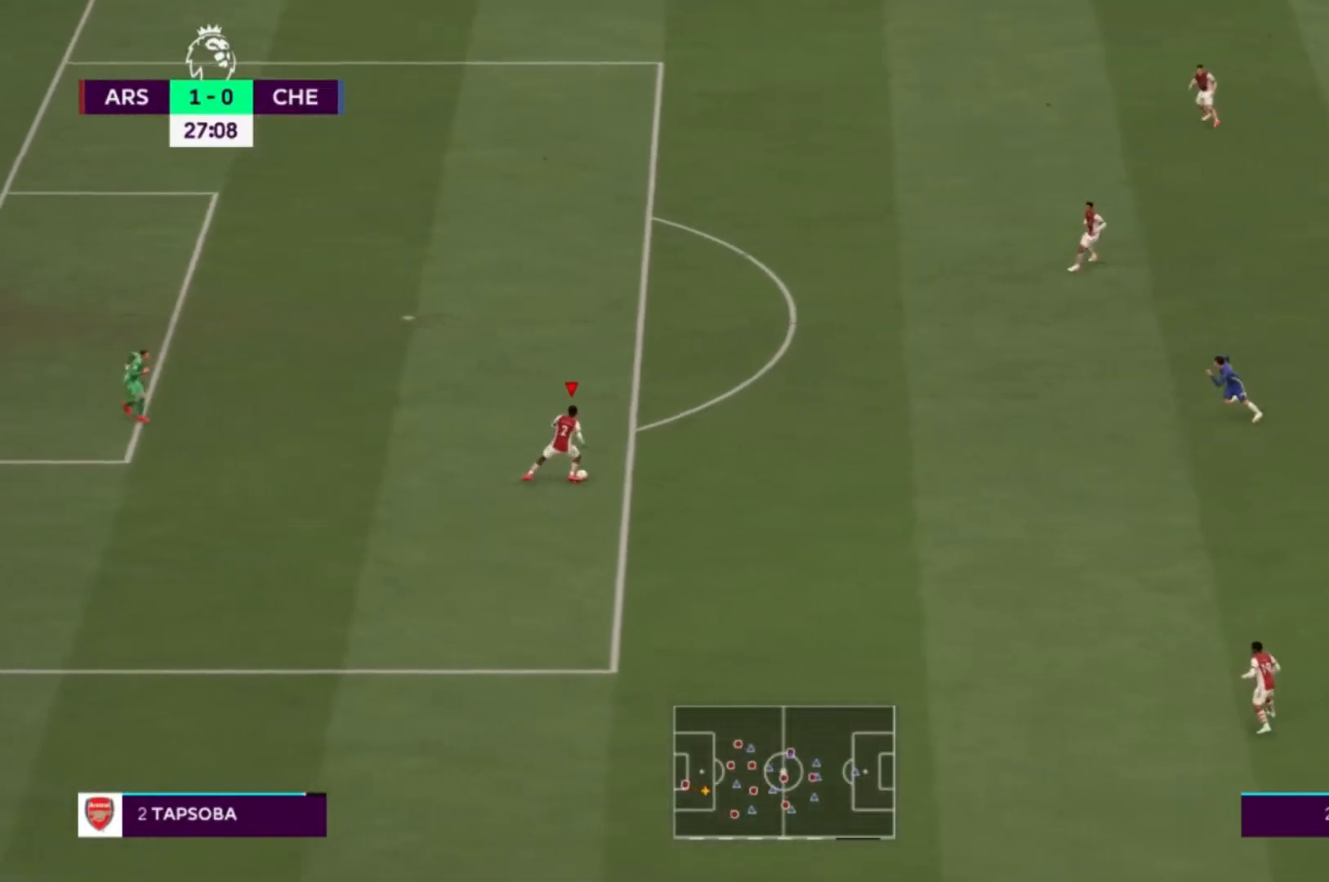
{"buttons": ["A"], "left_stick": "up-right", "right_stick": "center", "events": [[167, "left_stick", "up-right"], [434, "A", "down"]]}
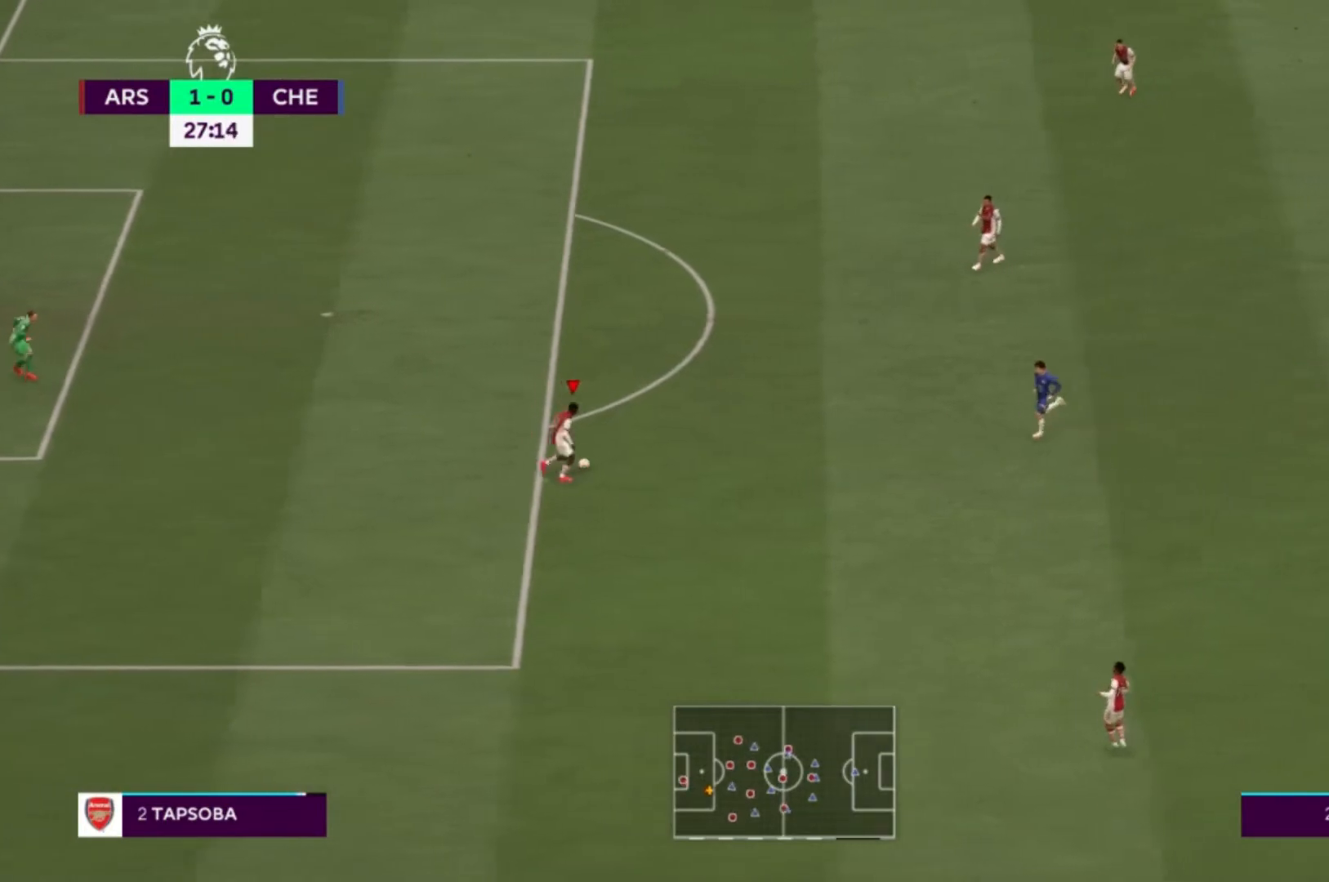
{"buttons": [], "left_stick": "up-right", "right_stick": "center", "events": [[133, "A", "up"]]}
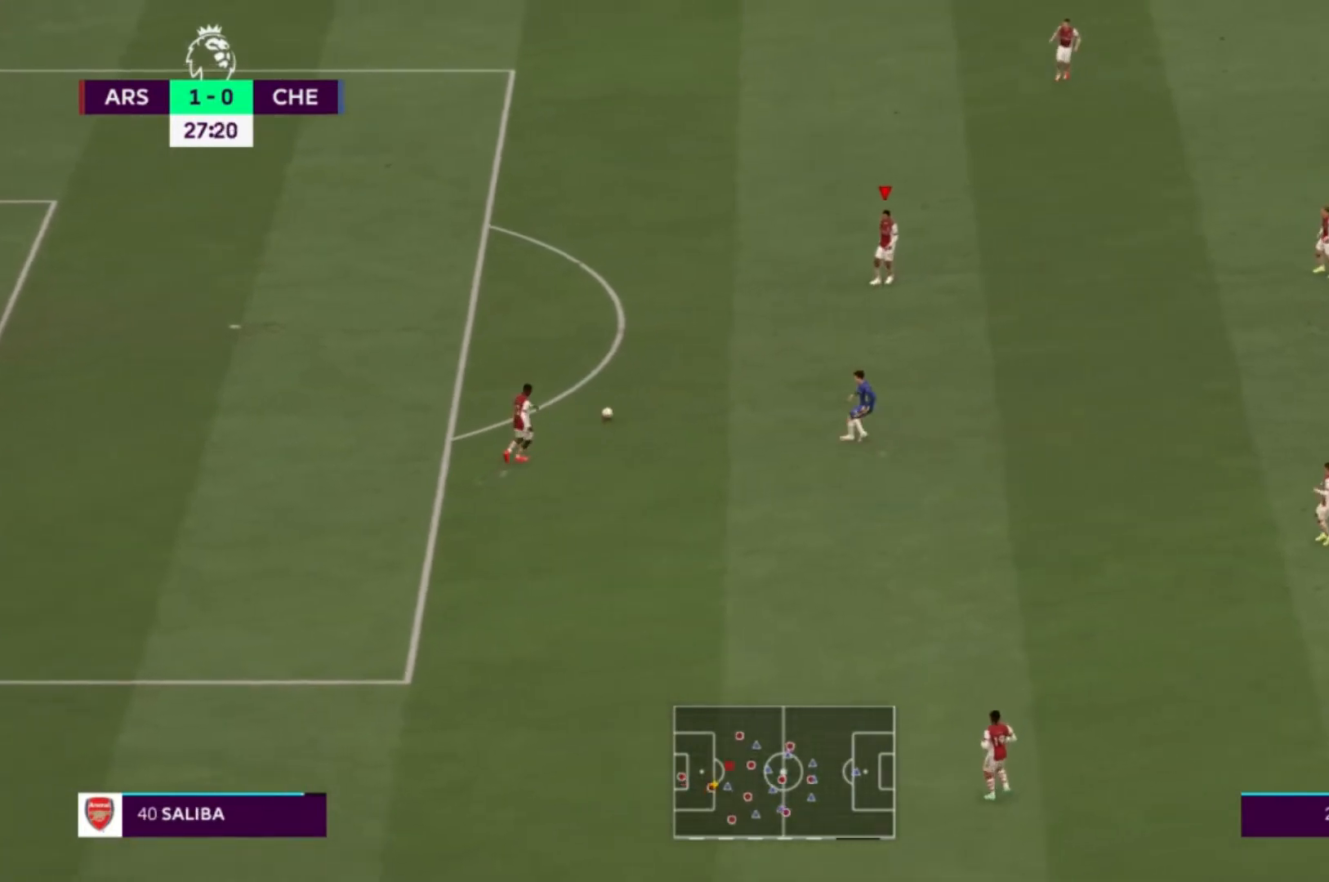
{"buttons": [], "left_stick": "down-right", "right_stick": "center", "events": [[201, "left_stick", "center"], [301, "left_stick", "down"], [367, "left_stick", "down-right"]]}
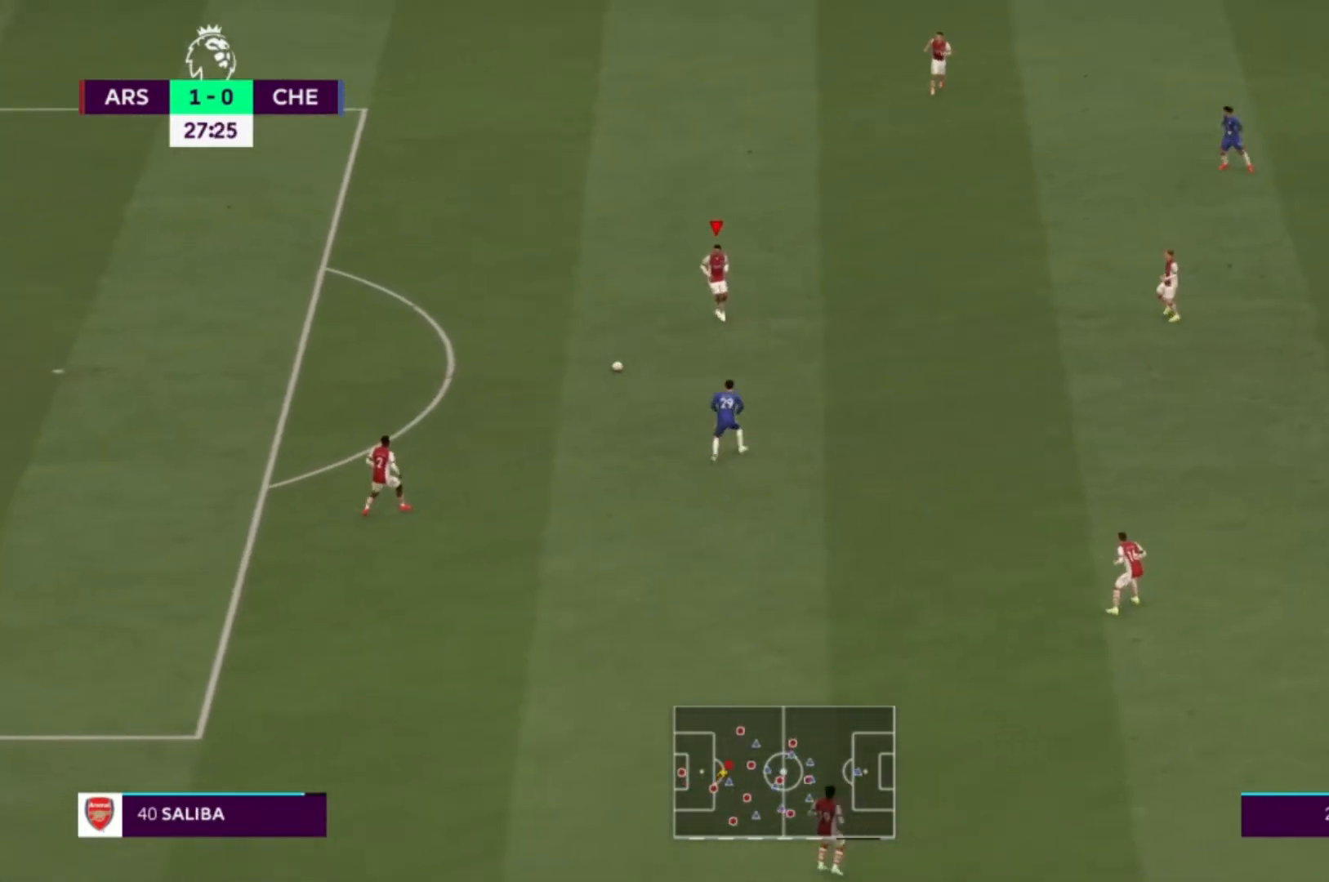
{"buttons": [], "left_stick": "right", "right_stick": "center", "events": [[33, "left_stick", "right"]]}
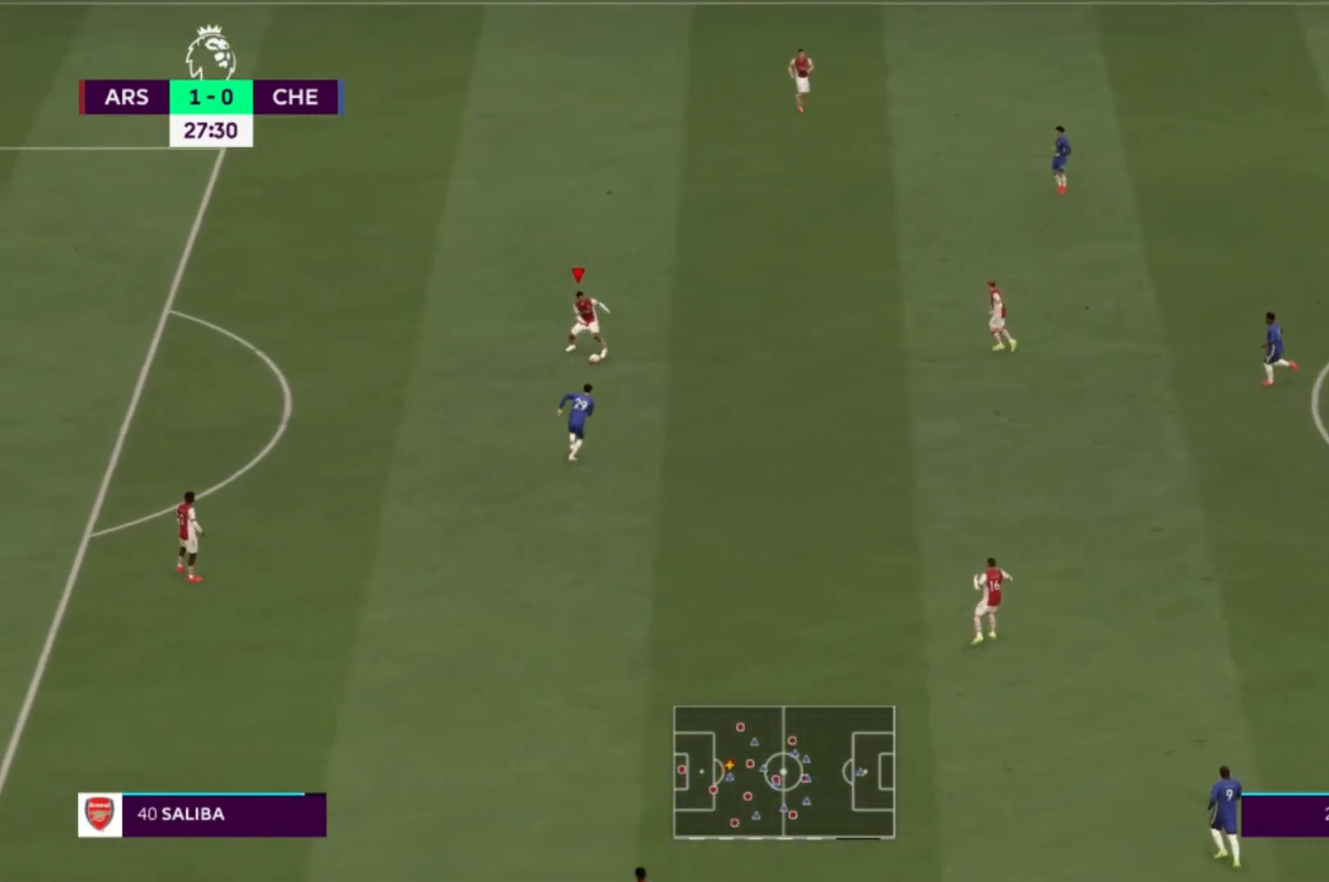
{"buttons": [], "left_stick": "right", "right_stick": "center", "events": [[67, "A", "down"], [201, "A", "up"]]}
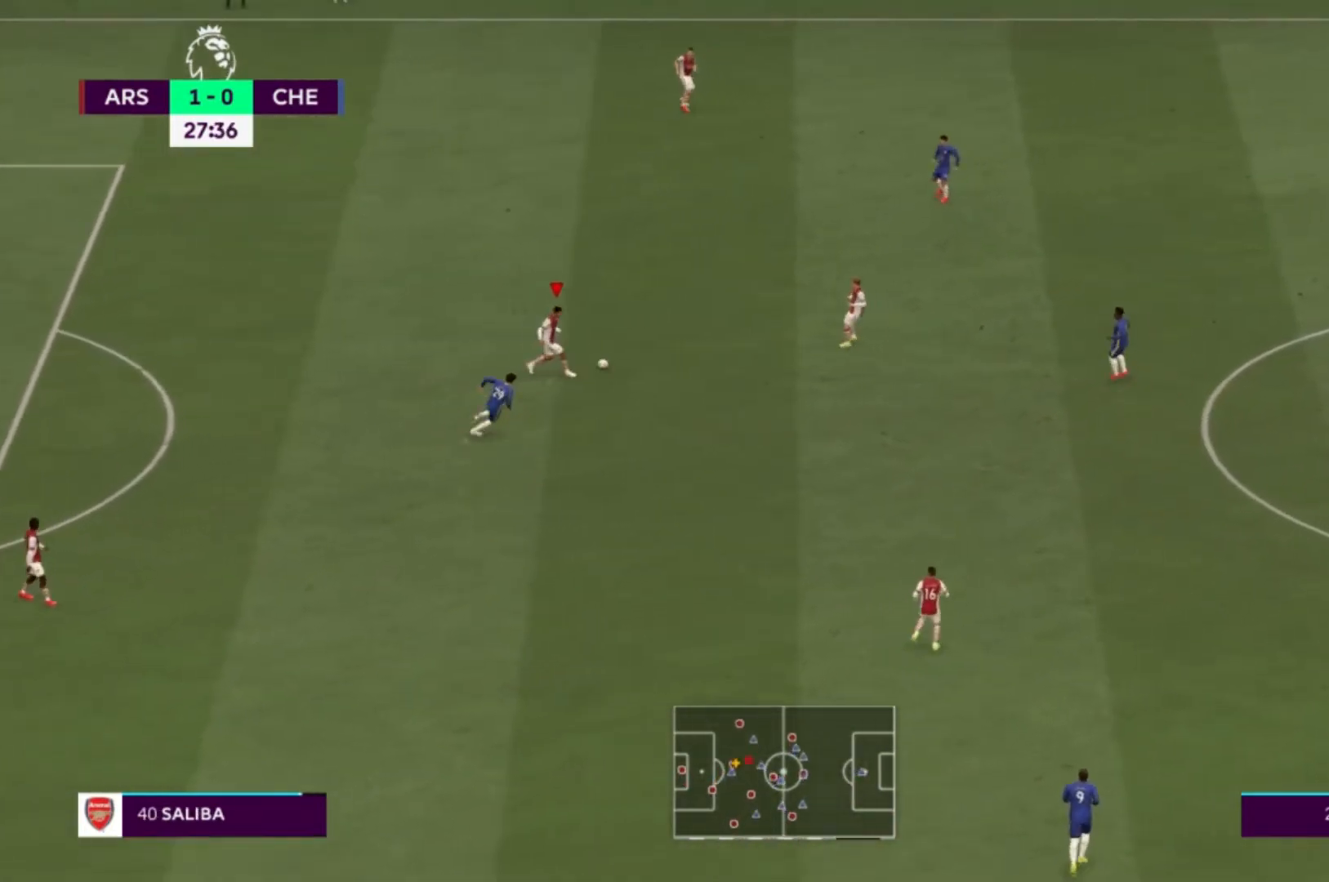
{"buttons": [], "left_stick": "down-right", "right_stick": "center", "events": [[167, "left_stick", "down-right"], [334, "A", "down"], [467, "A", "up"]]}
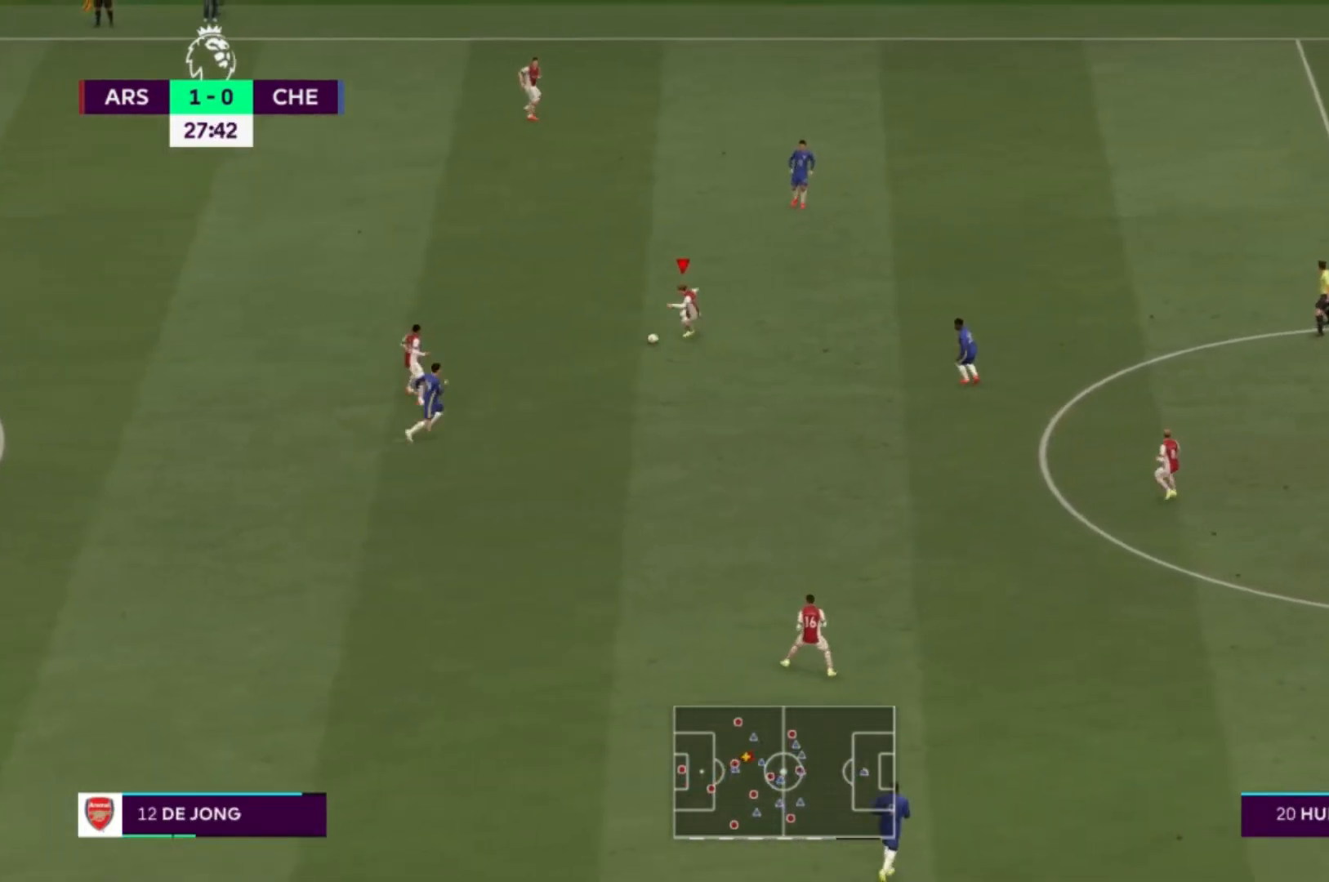
{"buttons": [], "left_stick": "down-right", "right_stick": "center", "events": []}
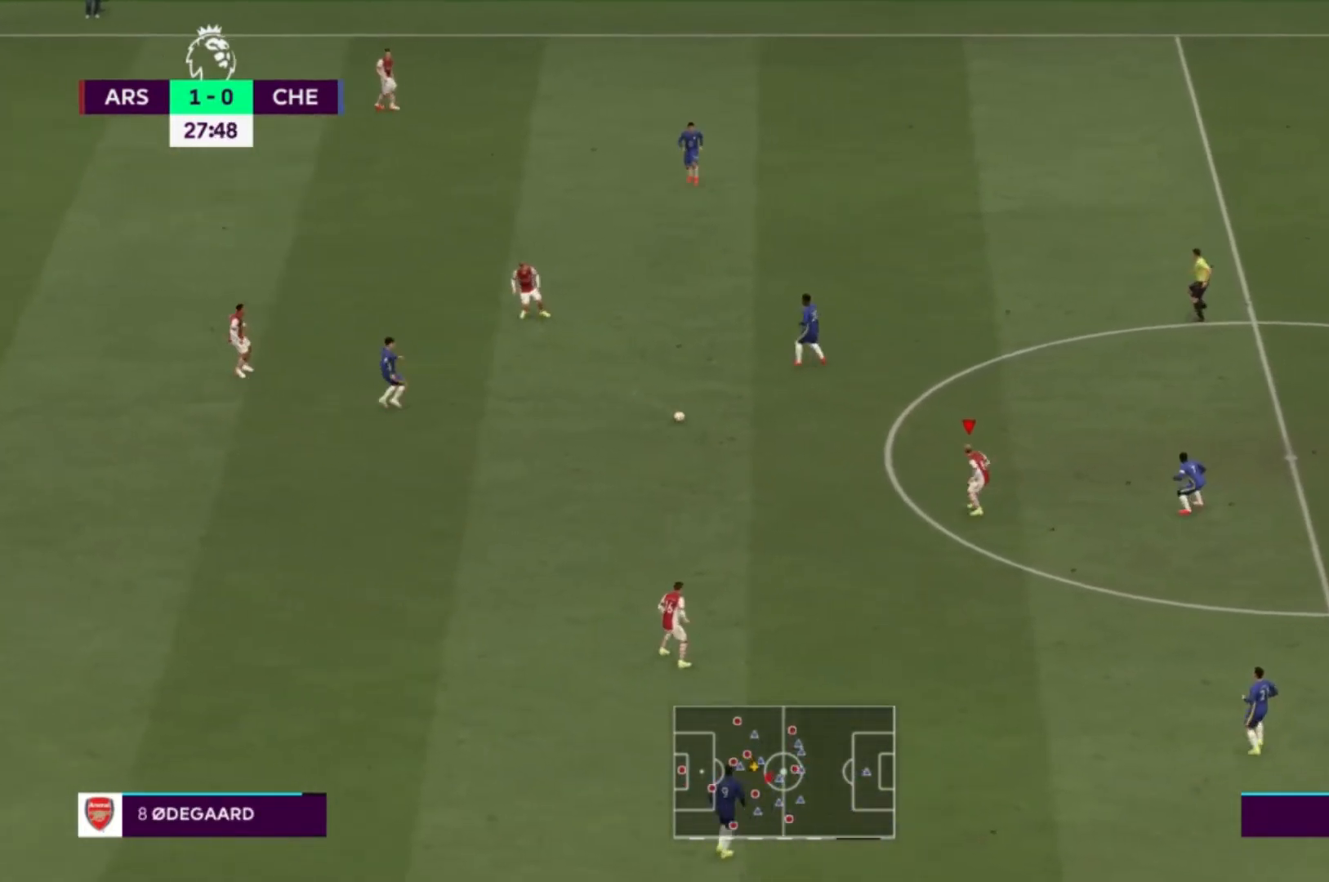
{"buttons": [], "left_stick": "down-left", "right_stick": "center", "events": [[167, "left_stick", "center"], [334, "left_stick", "down-left"]]}
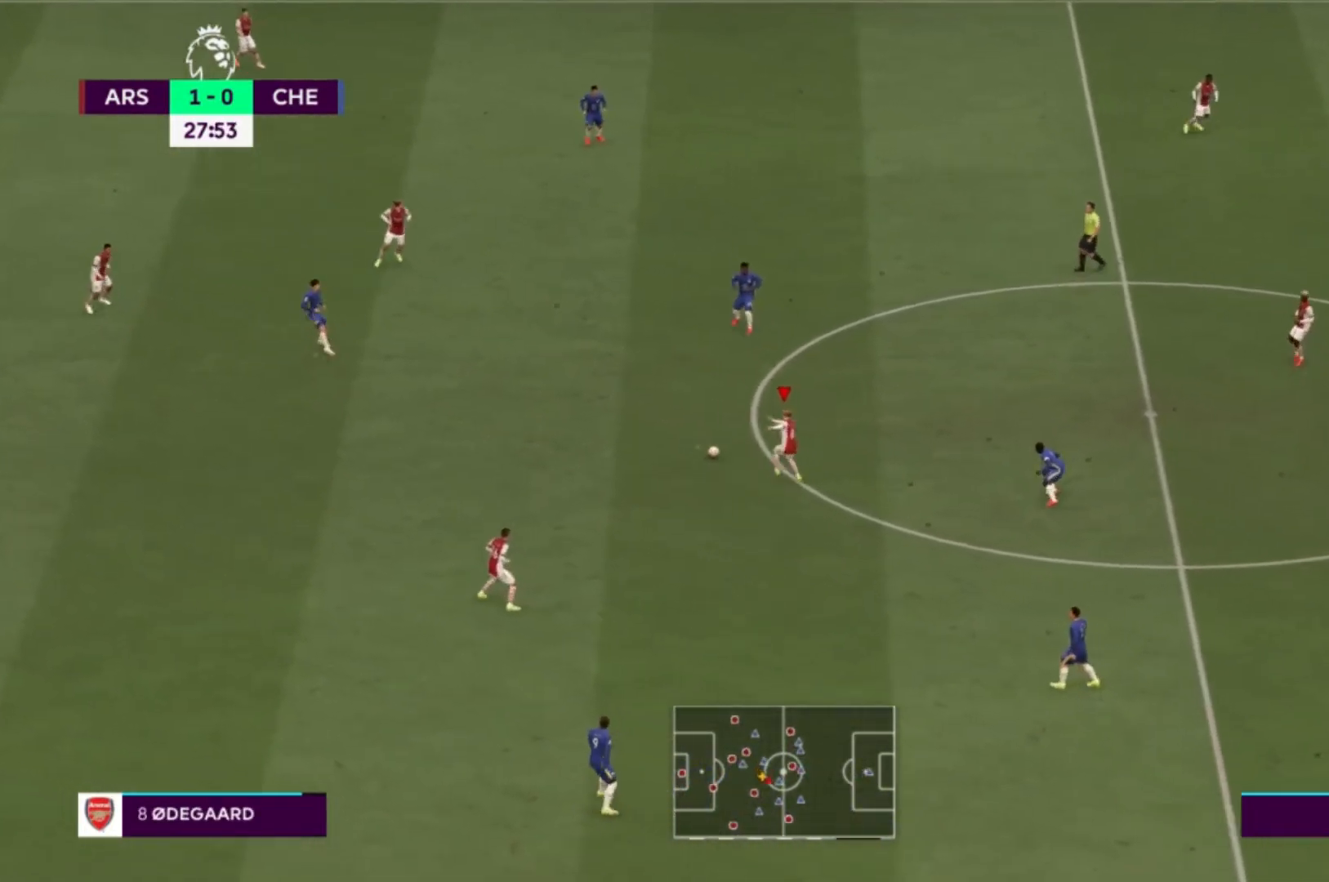
{"buttons": [], "left_stick": "center", "right_stick": "center", "events": [[34, "A", "down"], [167, "A", "up"], [501, "left_stick", "center"]]}
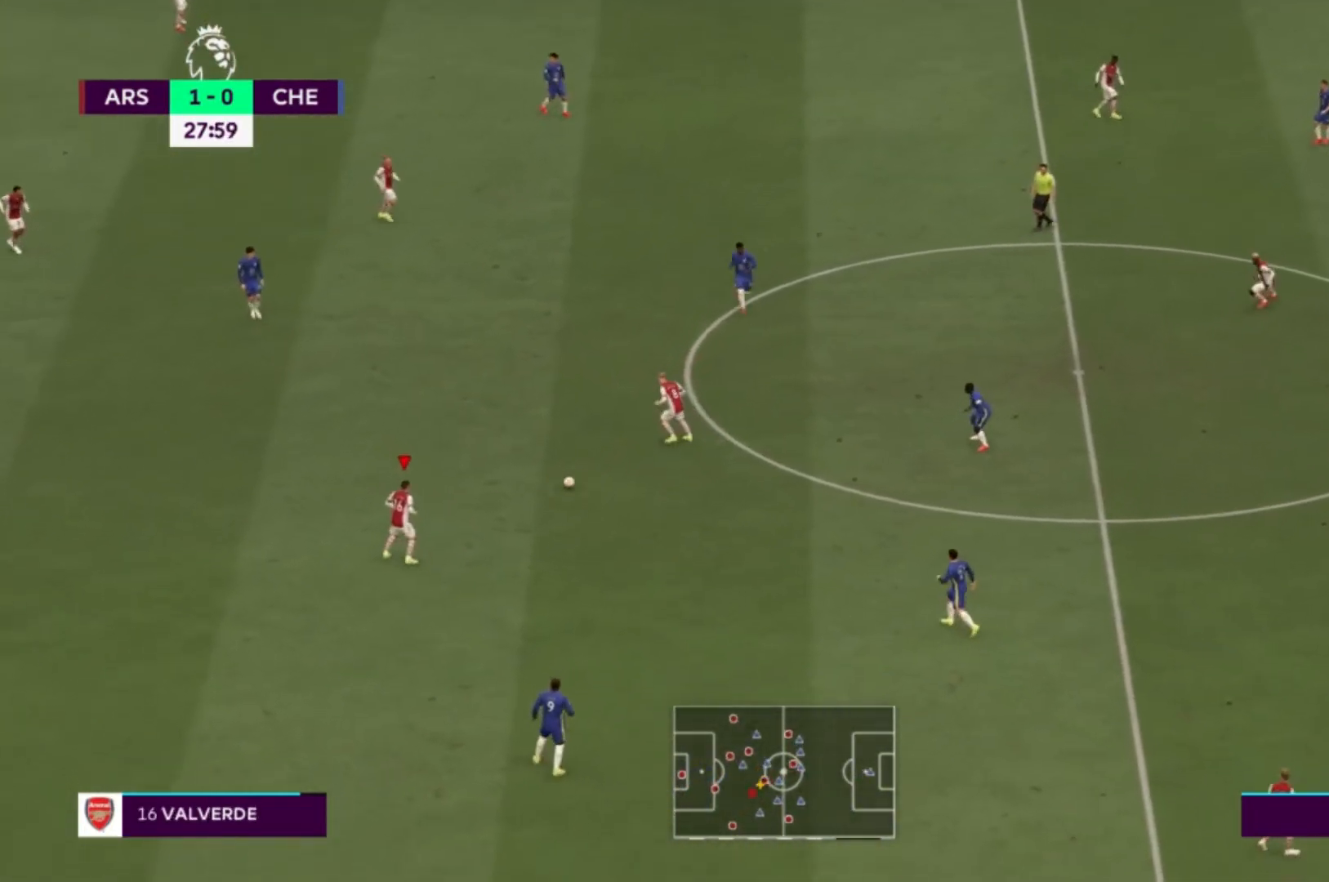
{"buttons": [], "left_stick": "down-right", "right_stick": "center", "events": [[300, "left_stick", "down-right"]]}
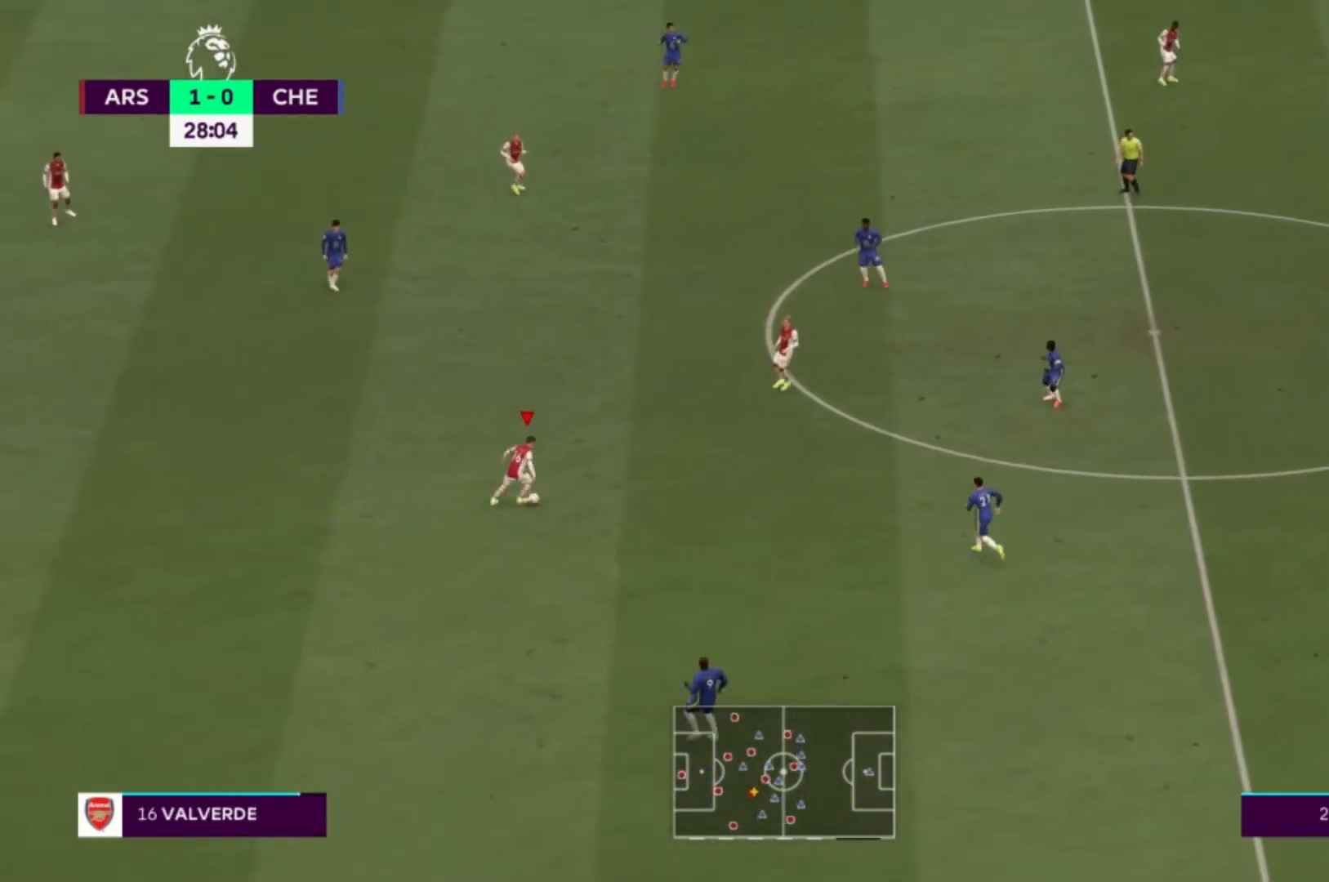
{"buttons": [], "left_stick": "down-right", "right_stick": "center", "events": [[67, "left_stick", "down"], [201, "A", "down"], [267, "R2", "down"], [434, "A", "up"], [468, "R2", "up"], [468, "left_stick", "down-right"]]}
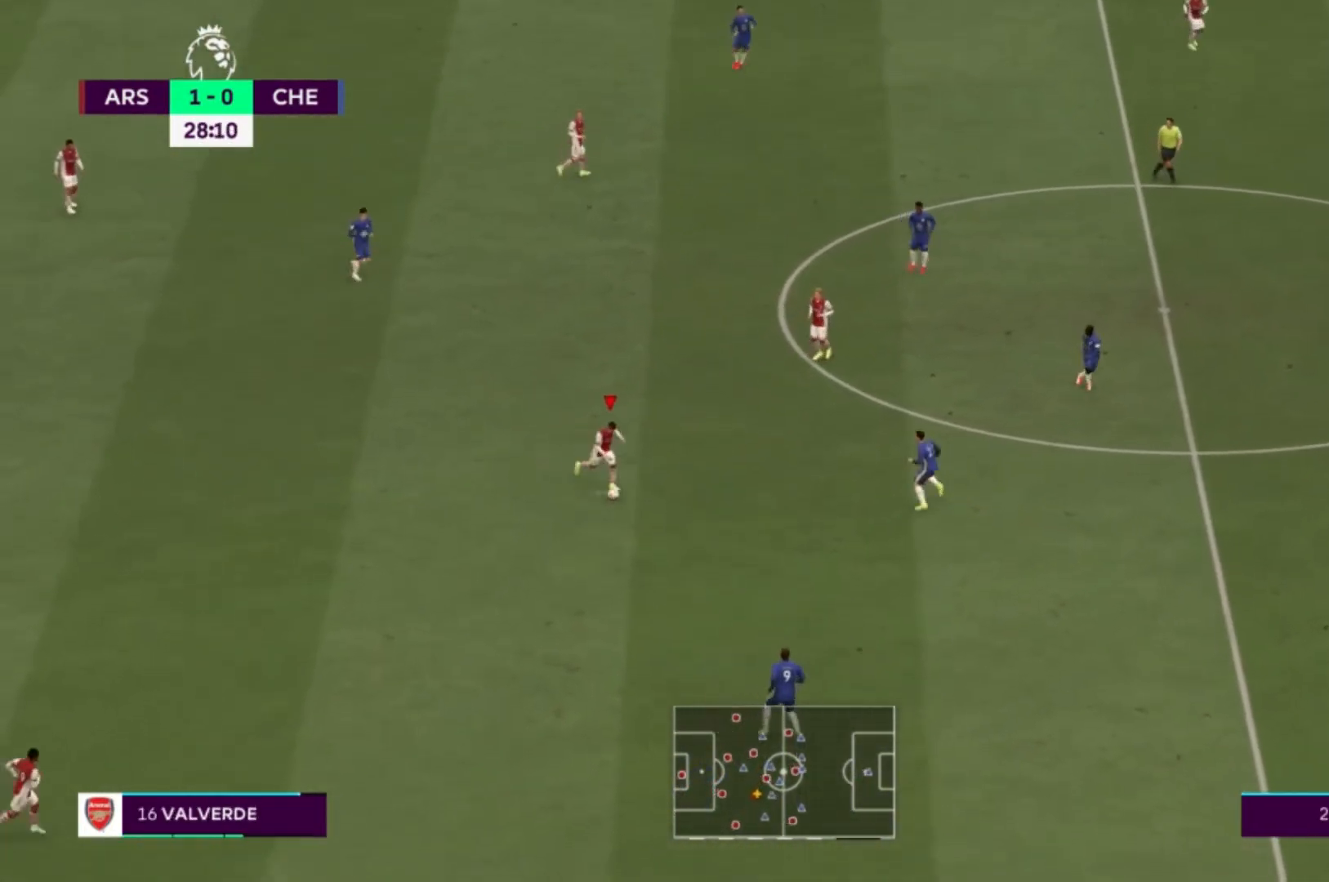
{"buttons": [], "left_stick": "down-right", "right_stick": "center", "events": []}
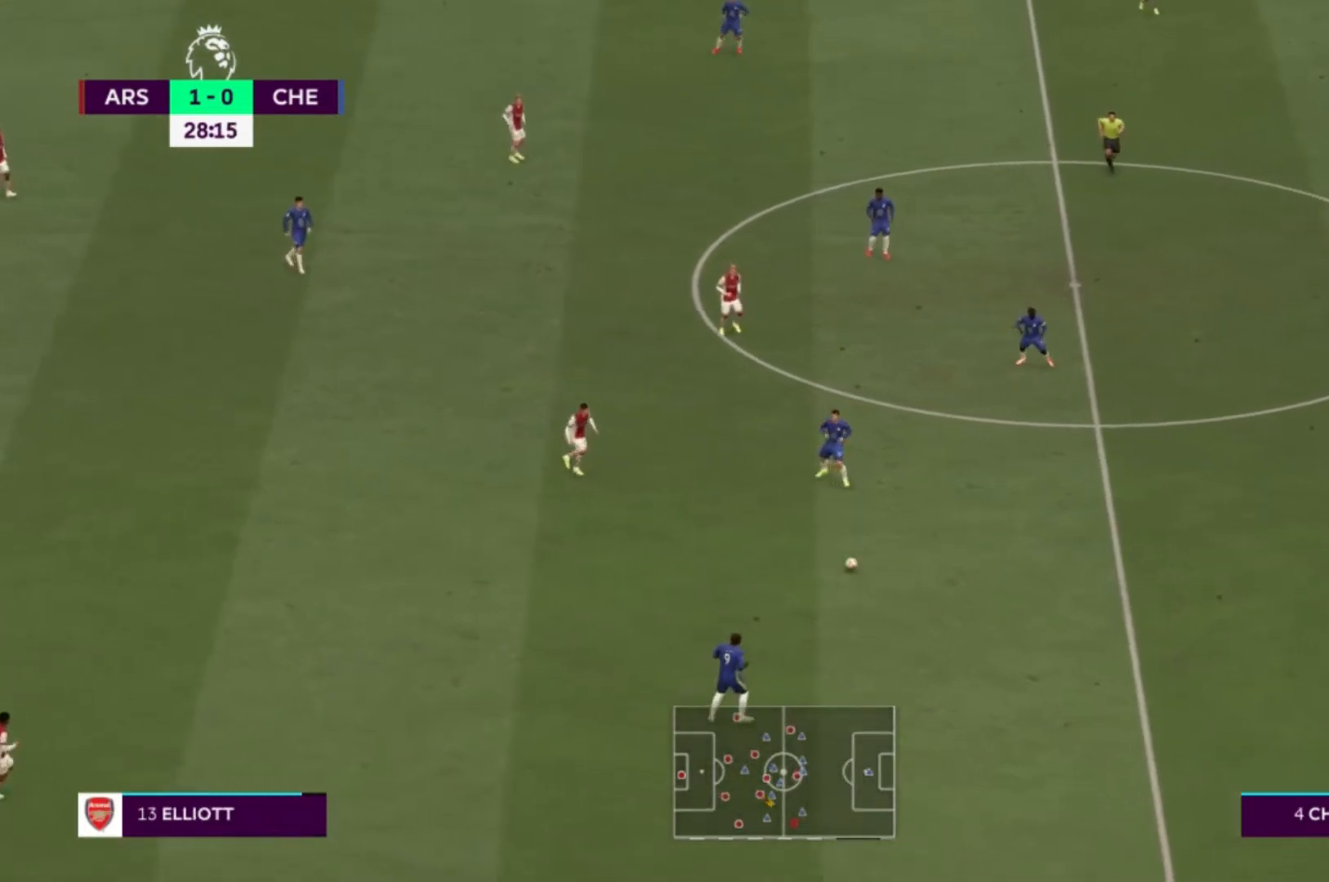
{"buttons": [], "left_stick": "down-right", "right_stick": "center", "events": []}
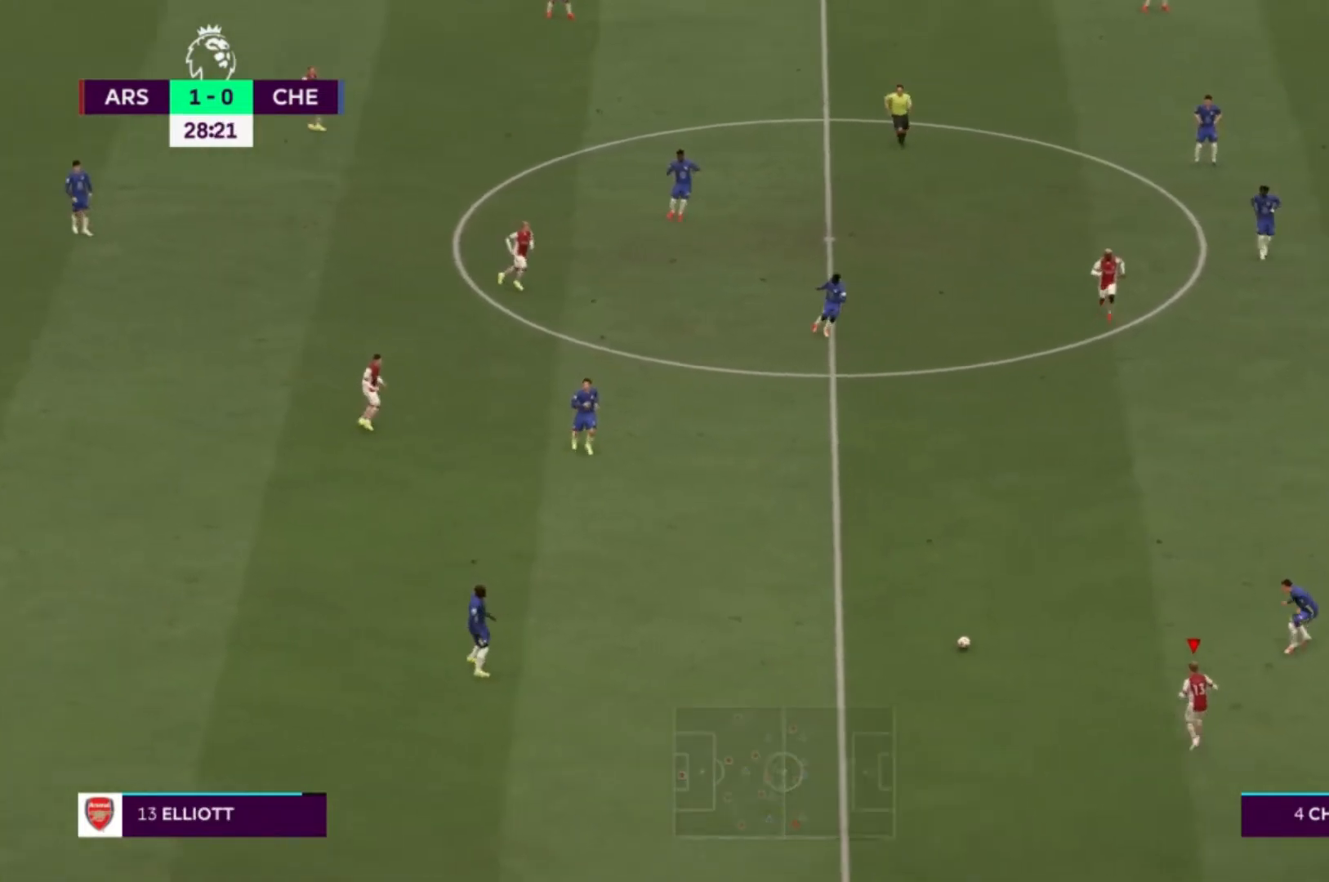
{"buttons": ["L1"], "left_stick": "up-left", "right_stick": "center", "events": [[33, "left_stick", "up-right"], [100, "left_stick", "up-left"], [500, "L1", "down"]]}